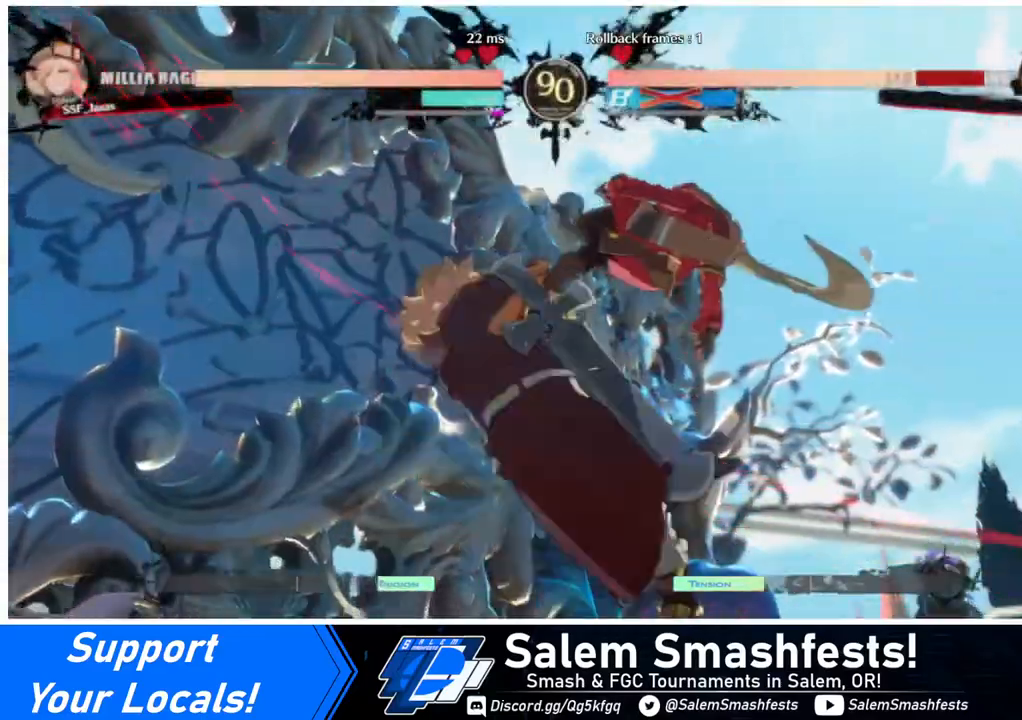
Gameplay with a controller (arcade stick); each line is a JSON object with the inputs held at the frame after it. "events" lists button and stick changes between this image and that frame as [ms after this image, input, new state], when the widget could be followed in between. Not read: L3 R3.
{"buttons": ["DPAD_LEFT"], "events": [[280, "DPAD_DOWN", "down"], [440, "DPAD_DOWN", "up"], [440, "DPAD_LEFT", "down"], [440, "R1", "down"], [520, "R1", "up"]]}
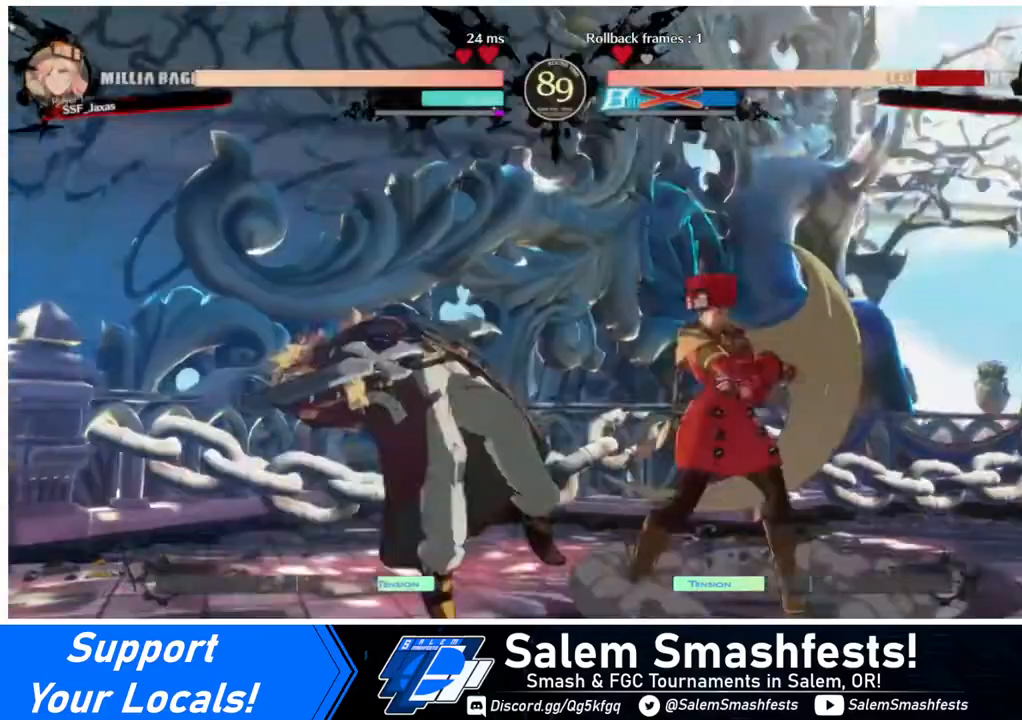
{"buttons": ["DPAD_RIGHT"], "events": [[320, "DPAD_LEFT", "up"], [320, "DPAD_RIGHT", "down"]]}
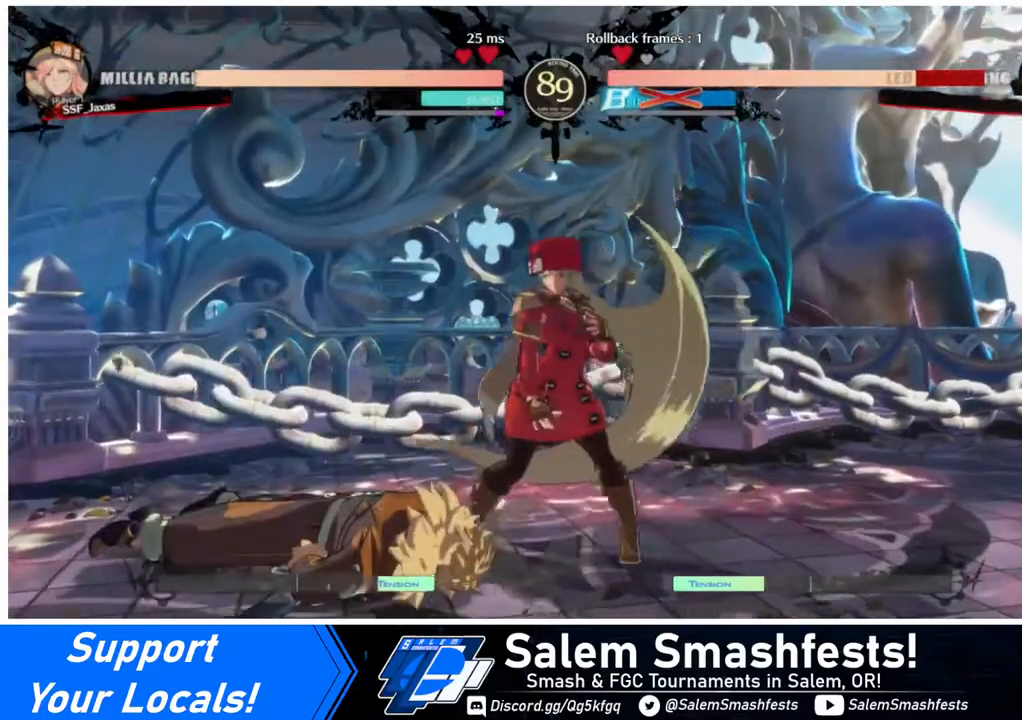
{"buttons": ["SQUARE"], "events": [[120, "DPAD_LEFT", "down"], [120, "DPAD_RIGHT", "up"], [160, "DPAD_LEFT", "up"], [240, "DPAD_LEFT", "down"], [480, "DPAD_LEFT", "up"], [520, "SQUARE", "down"]]}
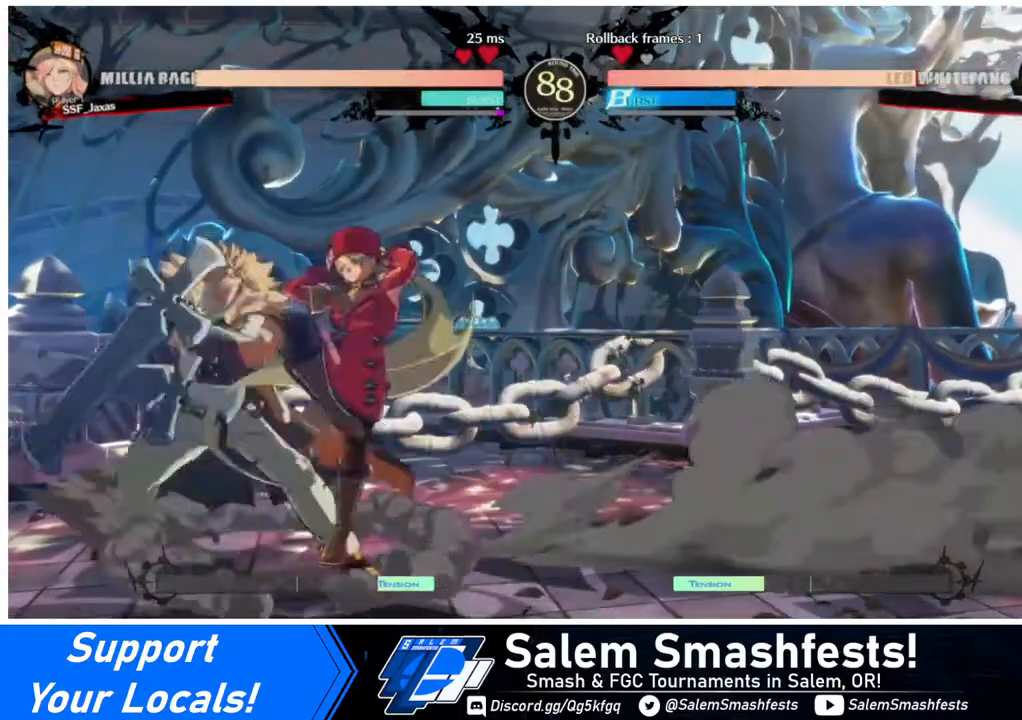
{"buttons": ["DPAD_LEFT"], "events": [[120, "SQUARE", "up"], [440, "DPAD_LEFT", "down"]]}
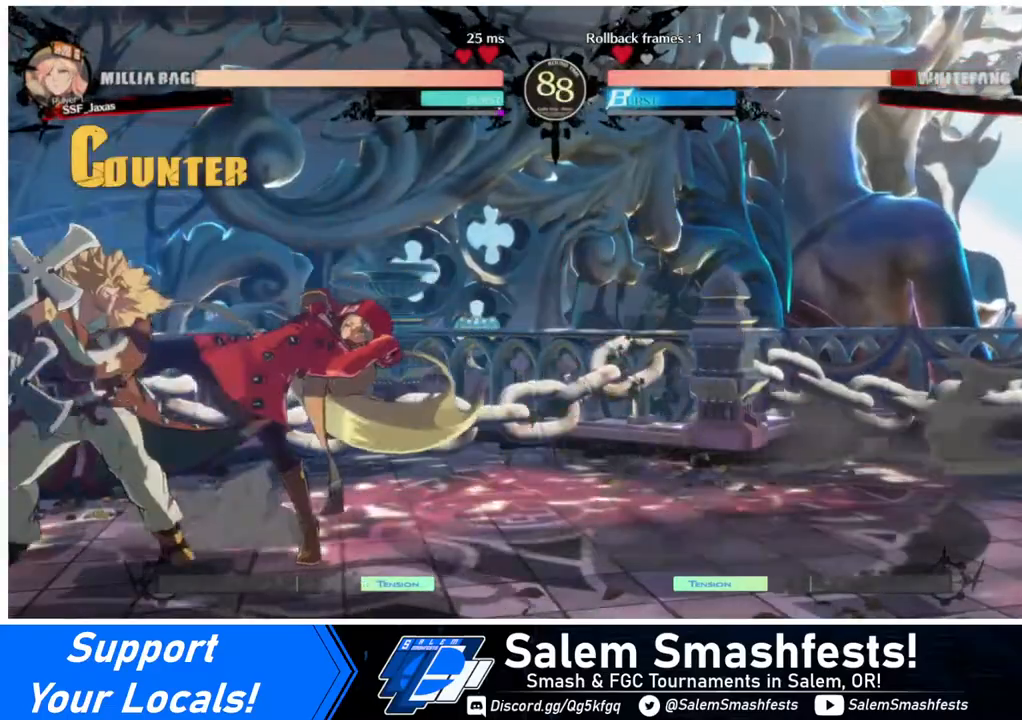
{"buttons": [], "events": [[160, "R2", "down"], [240, "DPAD_LEFT", "up"], [240, "R2", "up"]]}
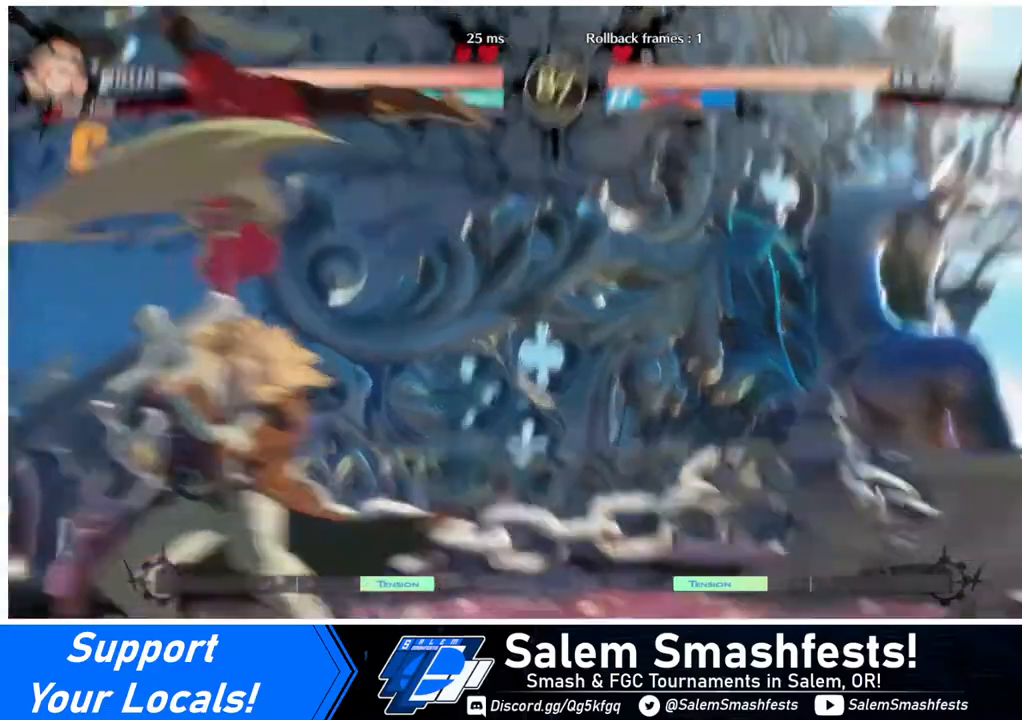
{"buttons": [], "events": []}
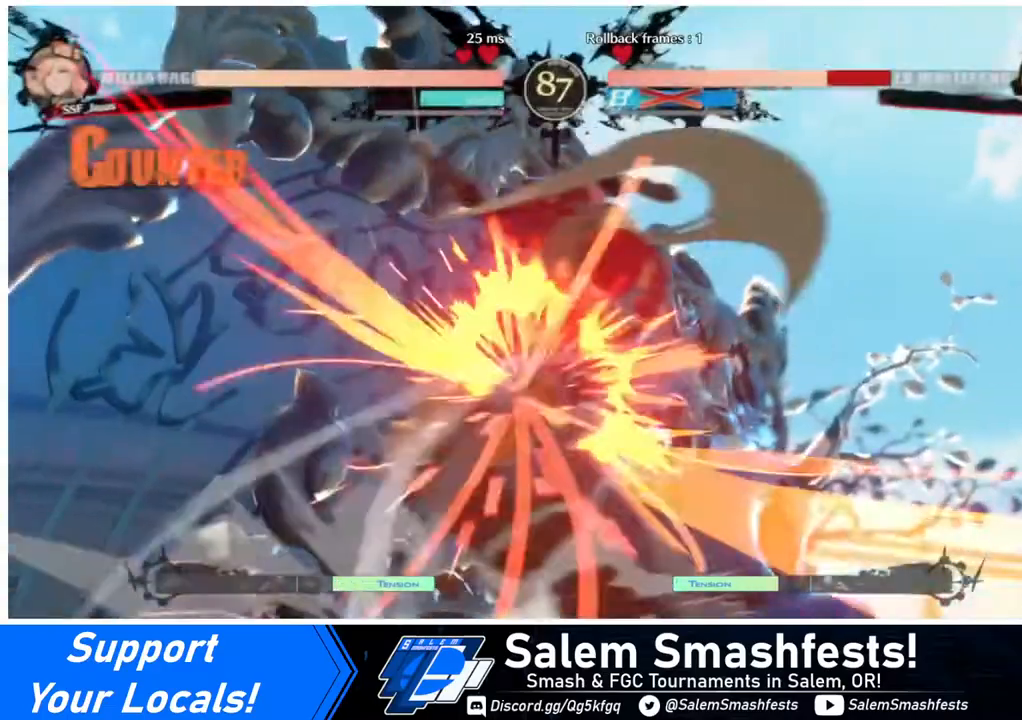
{"buttons": ["DPAD_DOWN", "DPAD_LEFT"], "events": [[440, "DPAD_DOWN", "down"], [520, "DPAD_LEFT", "down"]]}
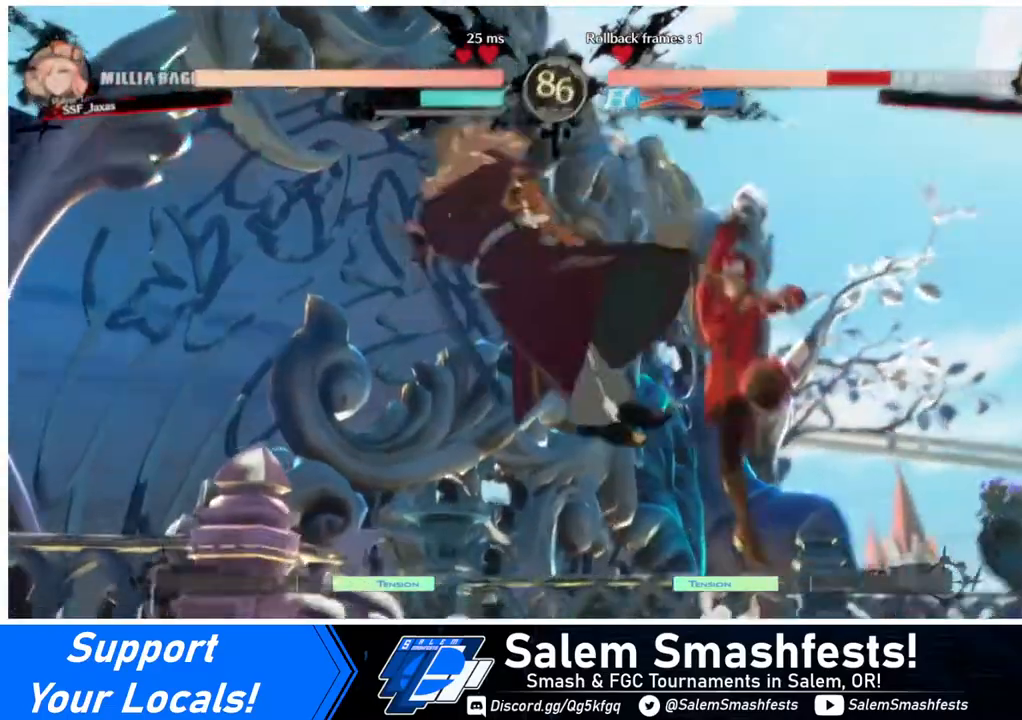
{"buttons": ["DPAD_RIGHT"], "events": [[80, "DPAD_DOWN", "up"], [160, "R1", "down"], [240, "R1", "up"], [280, "DPAD_LEFT", "up"], [280, "DPAD_RIGHT", "down"]]}
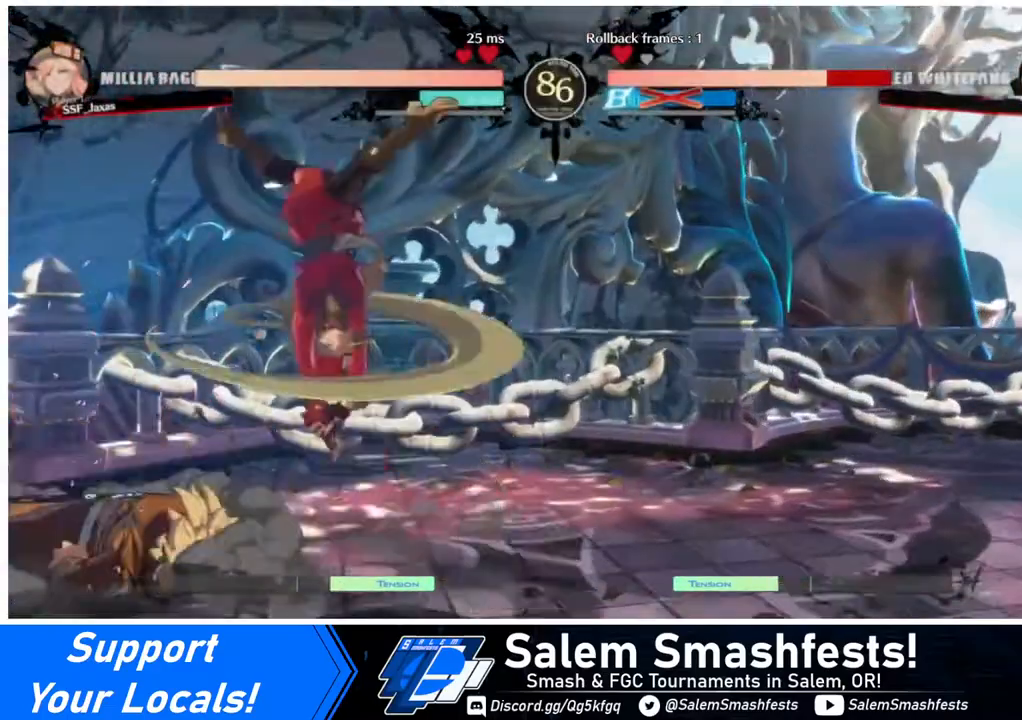
{"buttons": ["DPAD_RIGHT"], "events": []}
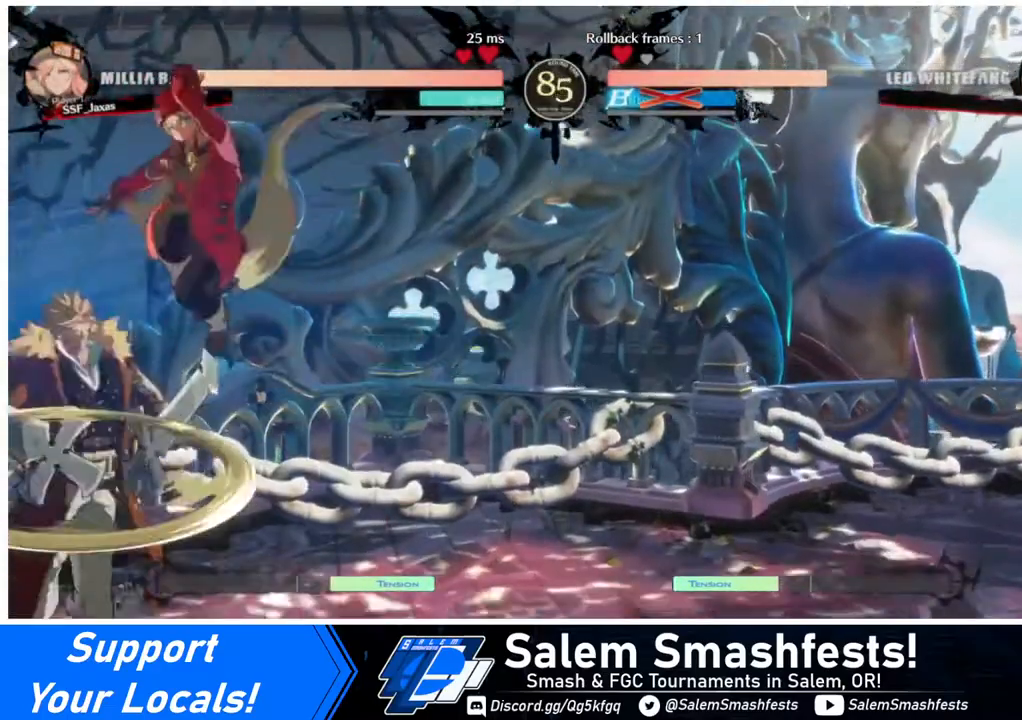
{"buttons": ["DPAD_DOWN", "DPAD_RIGHT"], "events": [[120, "SQUARE", "down"], [160, "DPAD_DOWN", "down"], [240, "SQUARE", "up"]]}
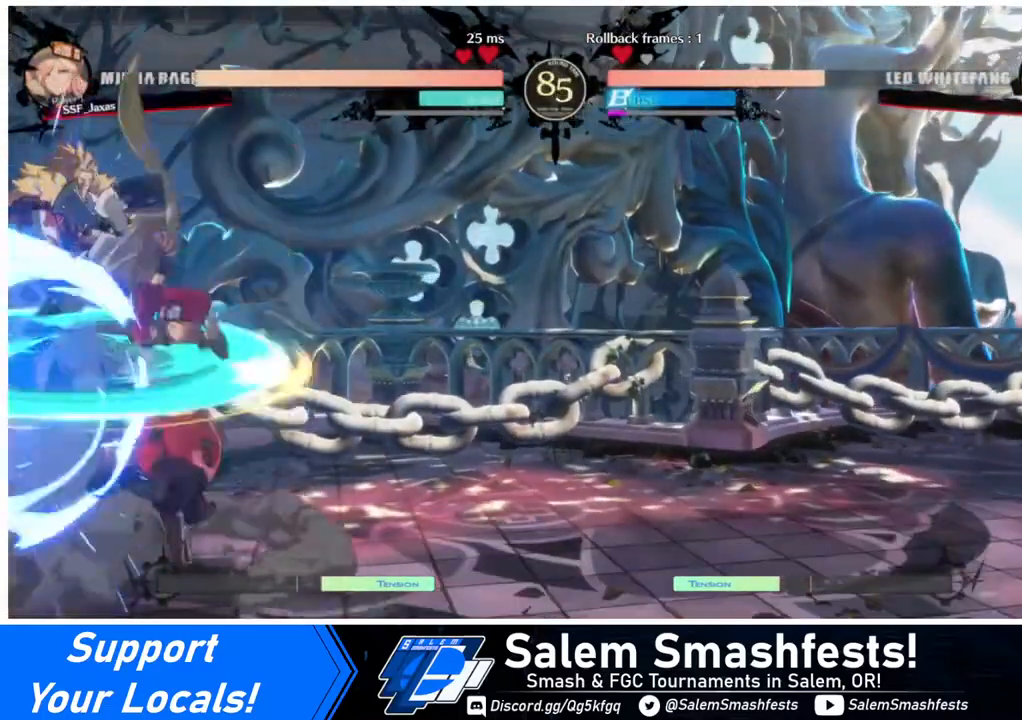
{"buttons": [], "events": [[40, "DPAD_DOWN", "up"], [120, "DPAD_LEFT", "down"], [120, "DPAD_RIGHT", "up"], [240, "DPAD_LEFT", "up"], [280, "TRIANGLE", "down"], [400, "TRIANGLE", "up"]]}
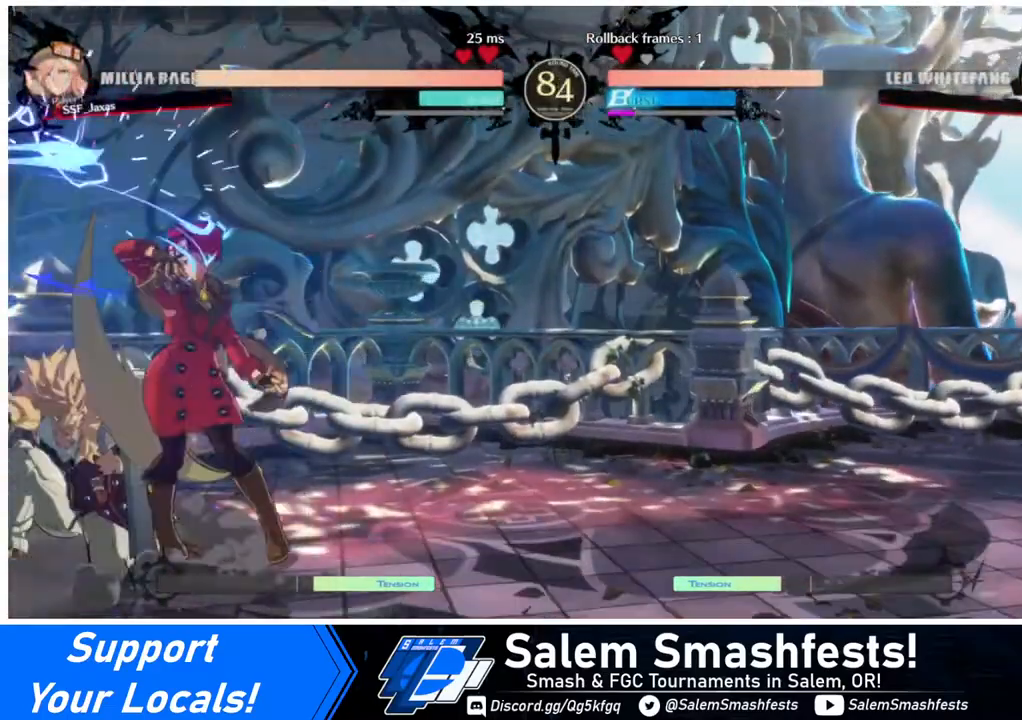
{"buttons": ["DPAD_DOWN"], "events": [[400, "DPAD_DOWN", "down"]]}
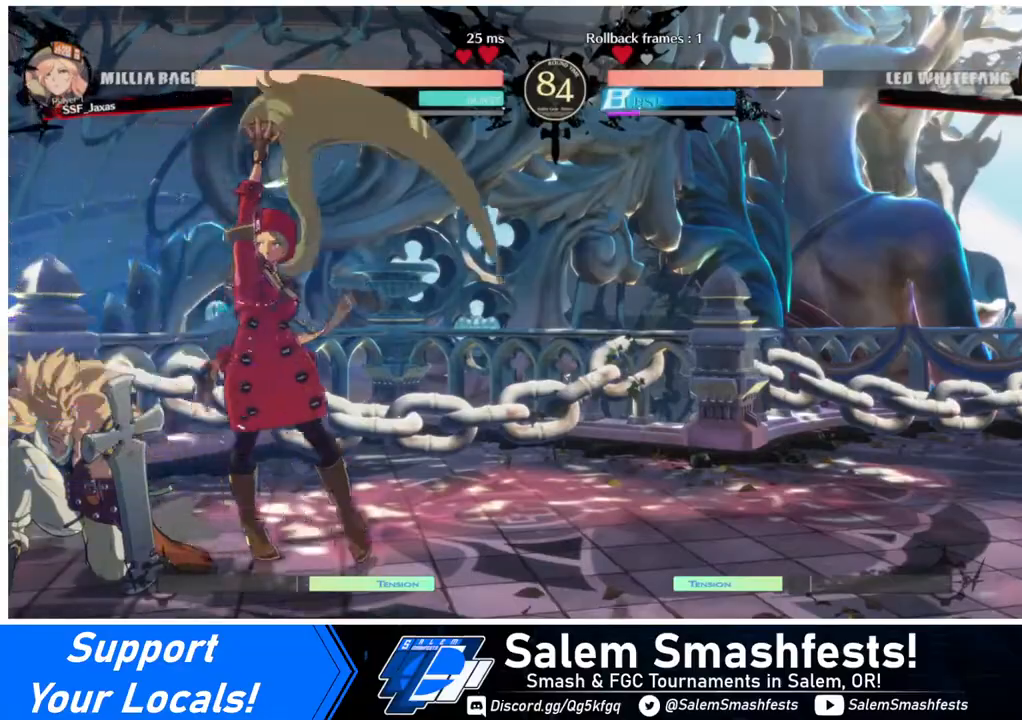
{"buttons": ["R1"], "events": [[80, "TRIANGLE", "down"], [240, "DPAD_DOWN", "up"], [240, "TRIANGLE", "up"], [440, "R1", "down"]]}
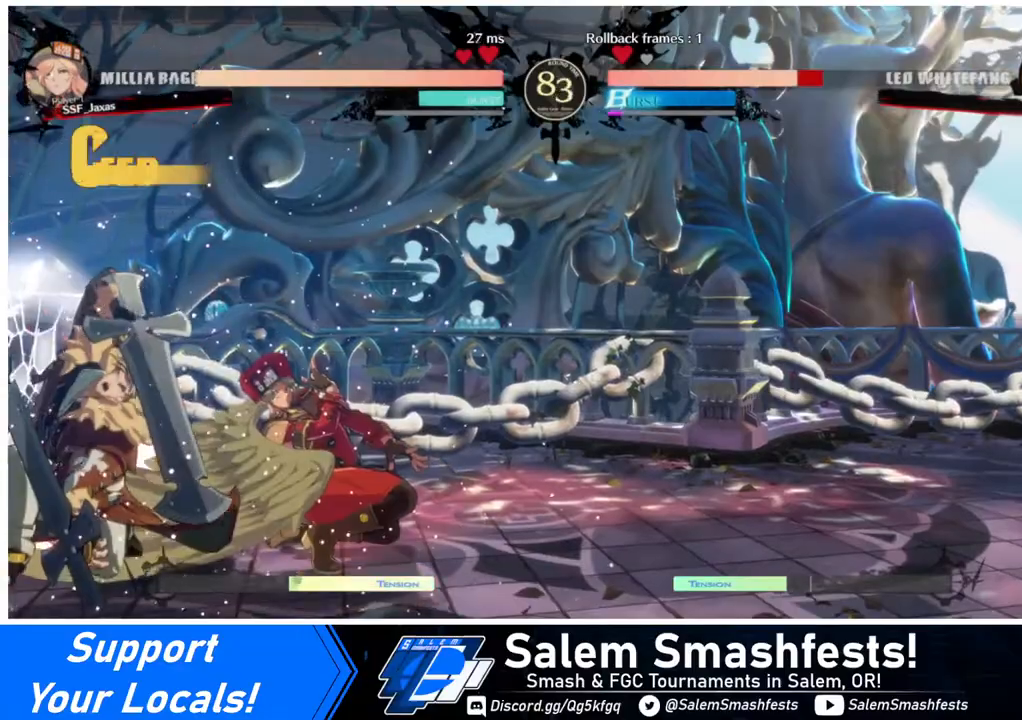
{"buttons": ["DPAD_LEFT"], "events": [[160, "R1", "up"], [240, "DPAD_DOWN", "down"], [320, "DPAD_DOWN", "up"], [360, "DPAD_DOWN", "down"], [440, "DPAD_LEFT", "down"], [480, "DPAD_DOWN", "up"]]}
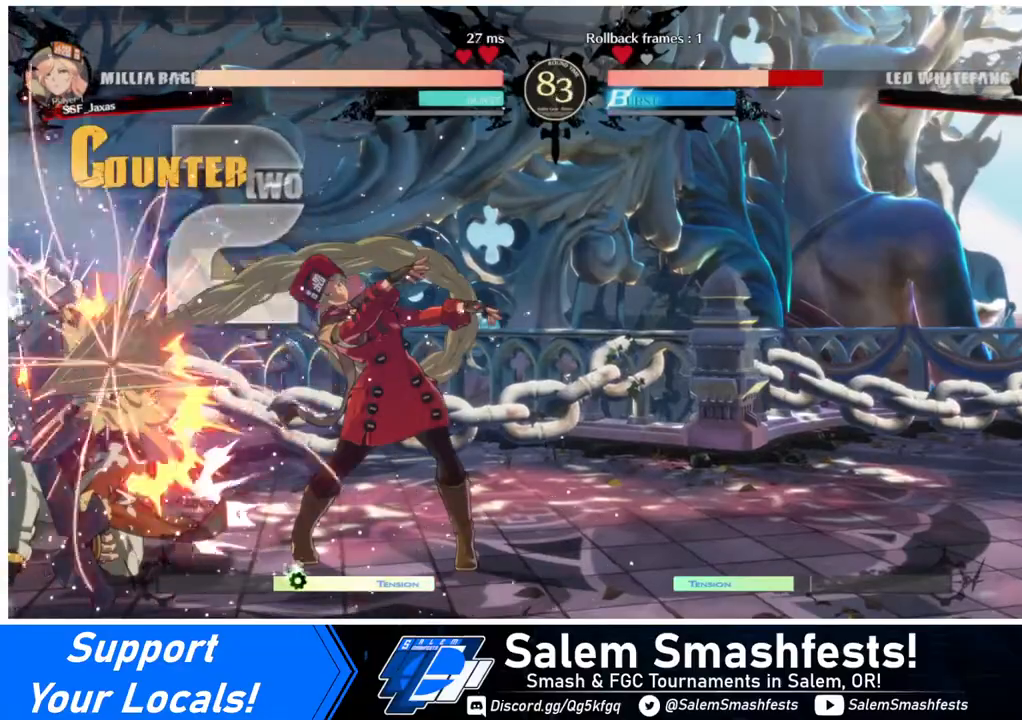
{"buttons": [], "events": [[40, "DPAD_LEFT", "up"]]}
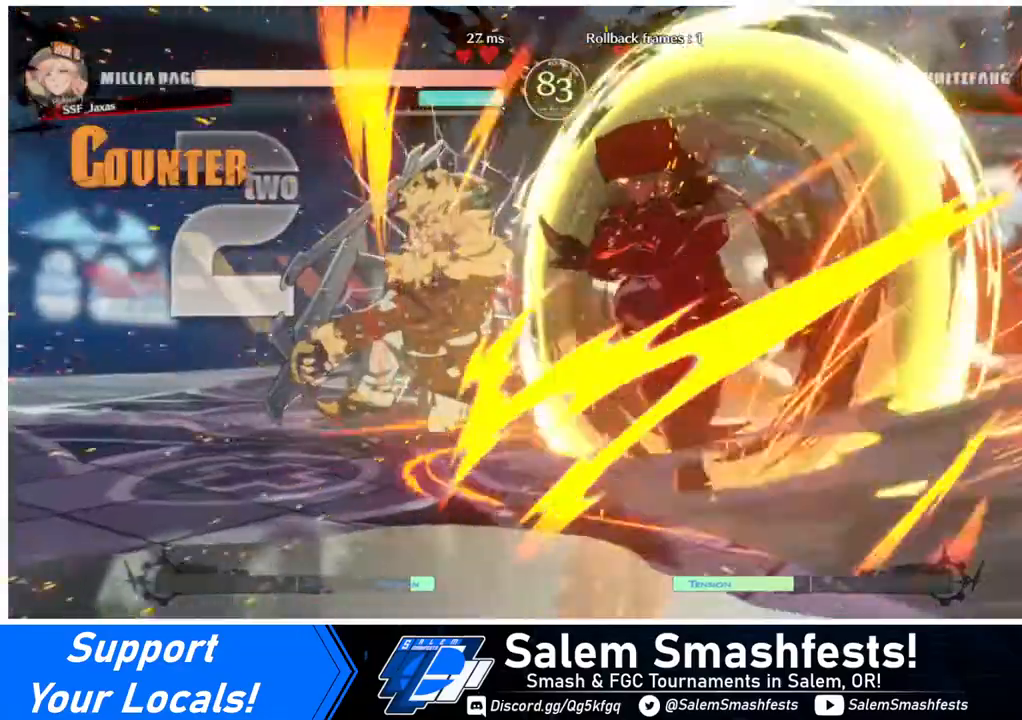
{"buttons": [], "events": []}
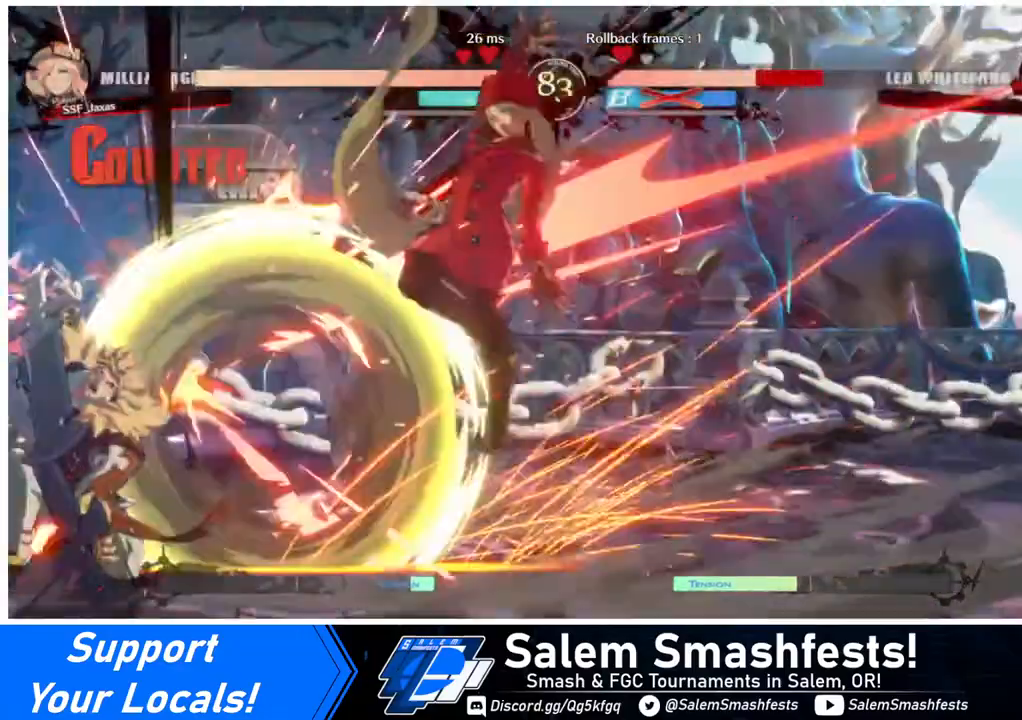
{"buttons": [], "events": []}
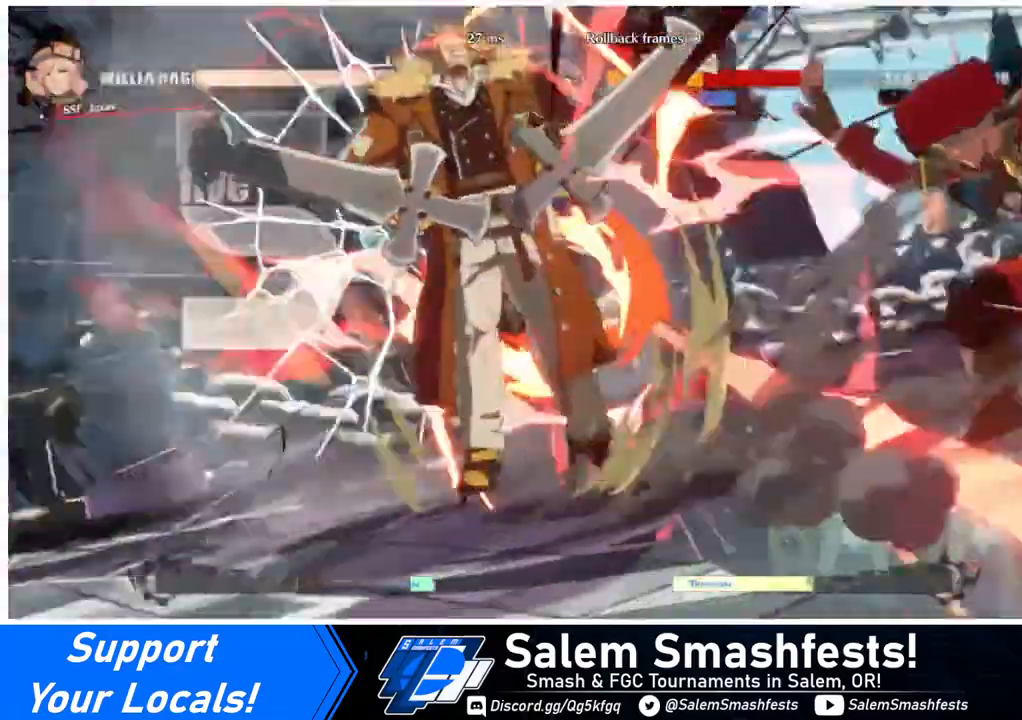
{"buttons": [], "events": []}
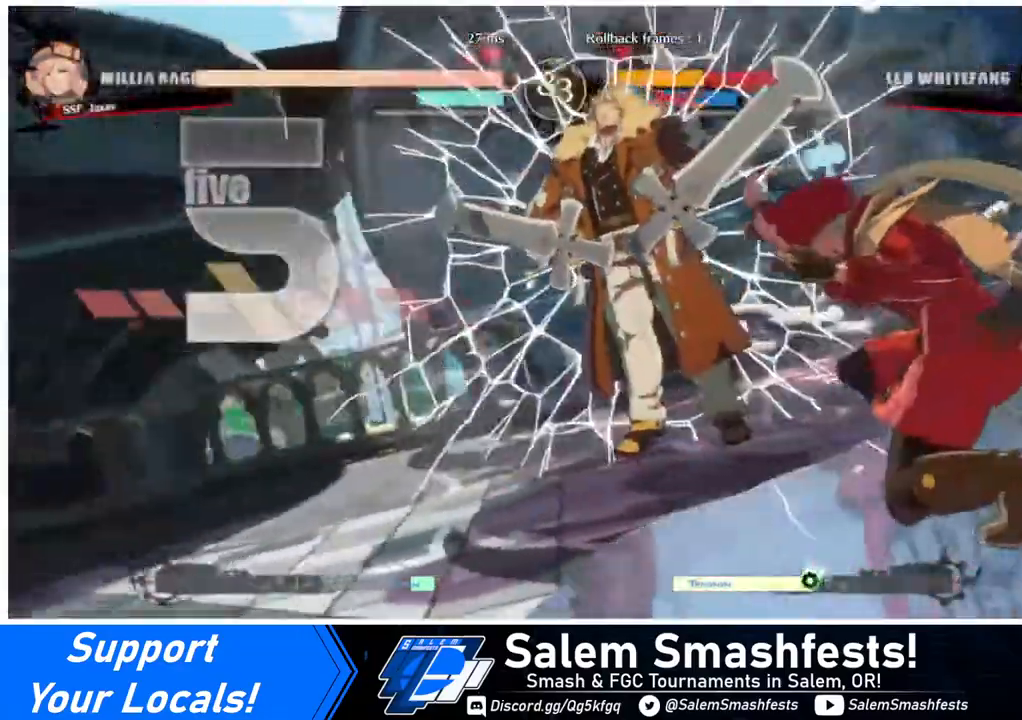
{"buttons": [], "events": []}
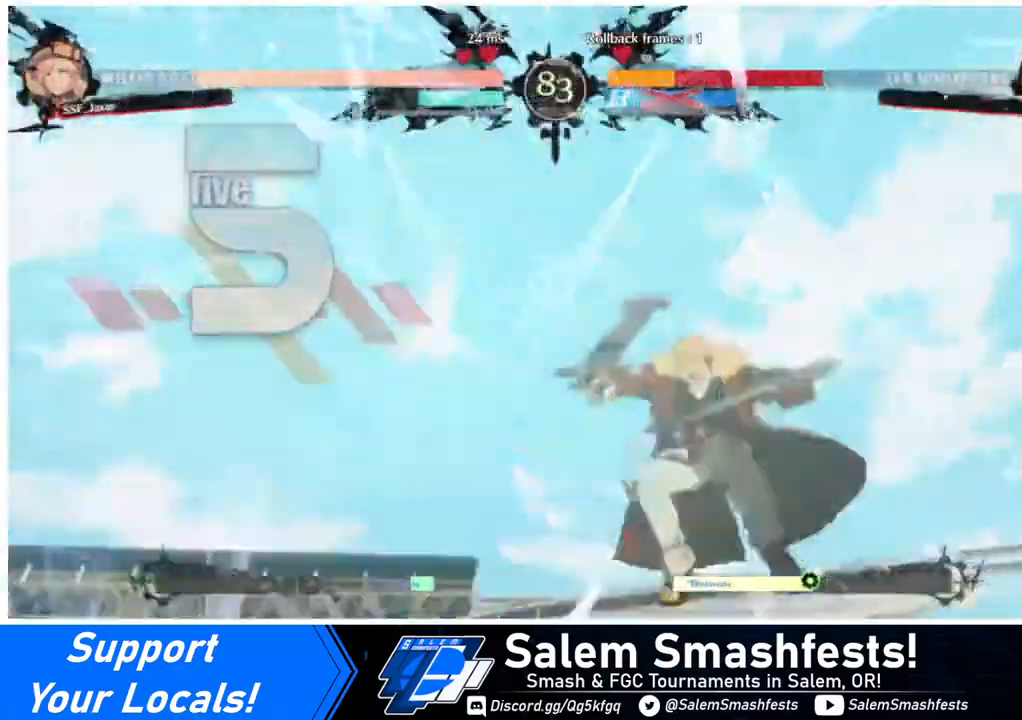
{"buttons": ["DPAD_DOWN"], "events": [[320, "DPAD_DOWN", "down"]]}
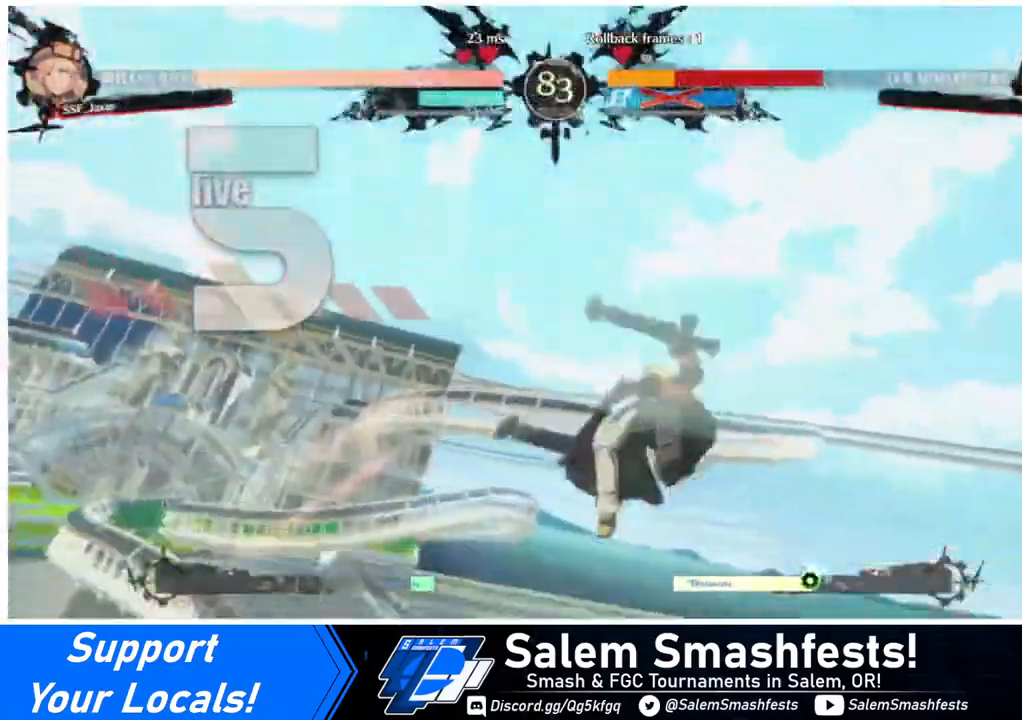
{"buttons": ["DPAD_DOWN", "DPAD_LEFT"], "events": [[40, "DPAD_DOWN", "up"], [40, "DPAD_RIGHT", "down"], [240, "DPAD_LEFT", "down"], [240, "DPAD_RIGHT", "up"], [280, "DPAD_DOWN", "down"]]}
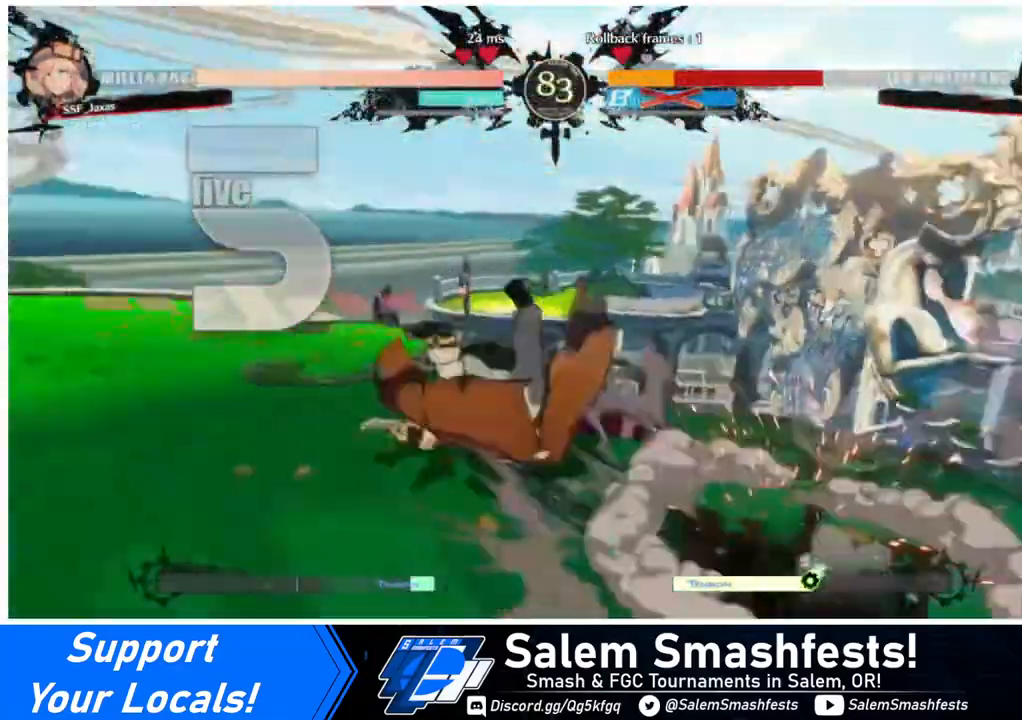
{"buttons": ["DPAD_LEFT"], "events": [[200, "DPAD_DOWN", "up"]]}
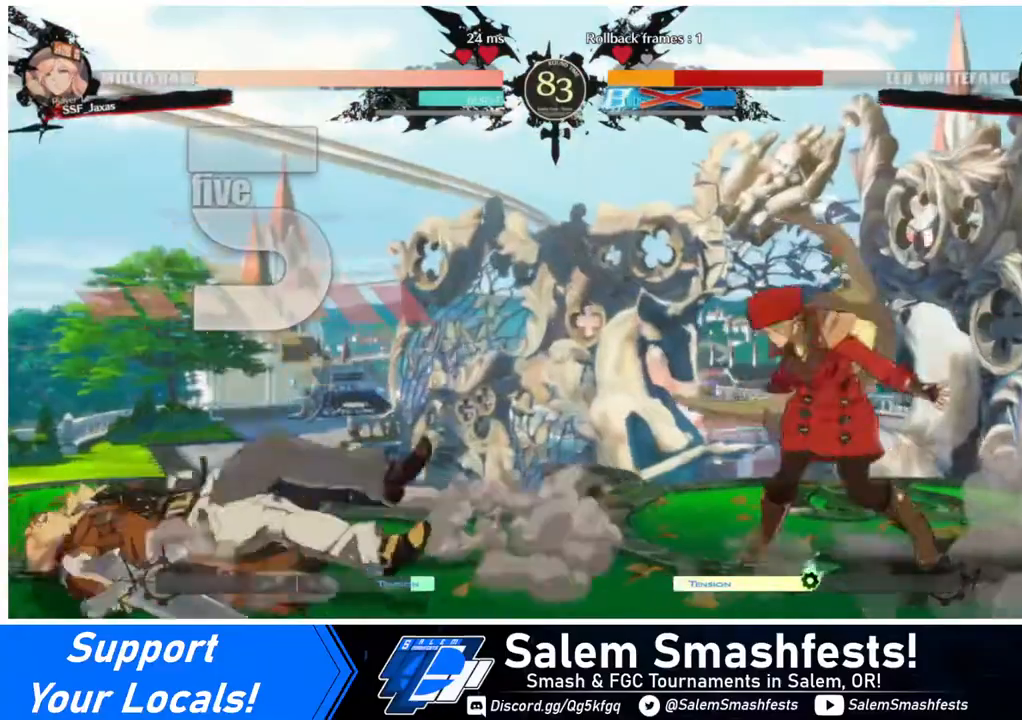
{"buttons": ["DPAD_LEFT"], "events": [[240, "DPAD_LEFT", "up"], [320, "L1", "down"], [400, "DPAD_LEFT", "down"], [400, "L1", "up"]]}
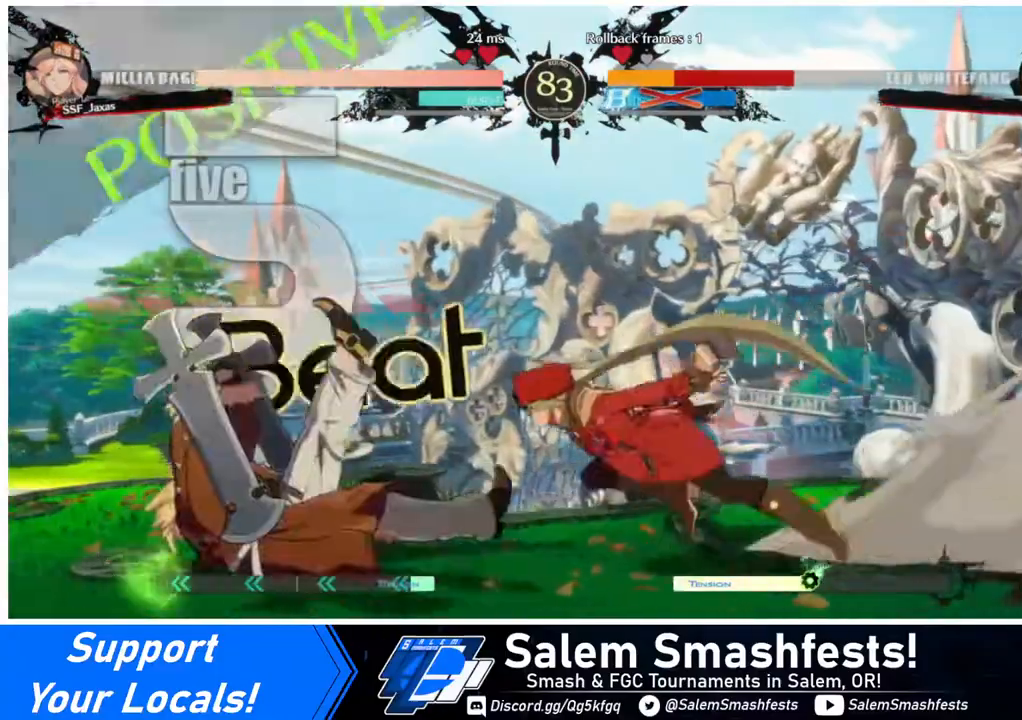
{"buttons": ["R2", "DPAD_DOWN"], "events": [[80, "DPAD_LEFT", "up"], [120, "DPAD_LEFT", "down"], [280, "DPAD_DOWN", "down"], [280, "DPAD_LEFT", "up"], [320, "SQUARE", "down"], [400, "SQUARE", "up"], [480, "R2", "down"]]}
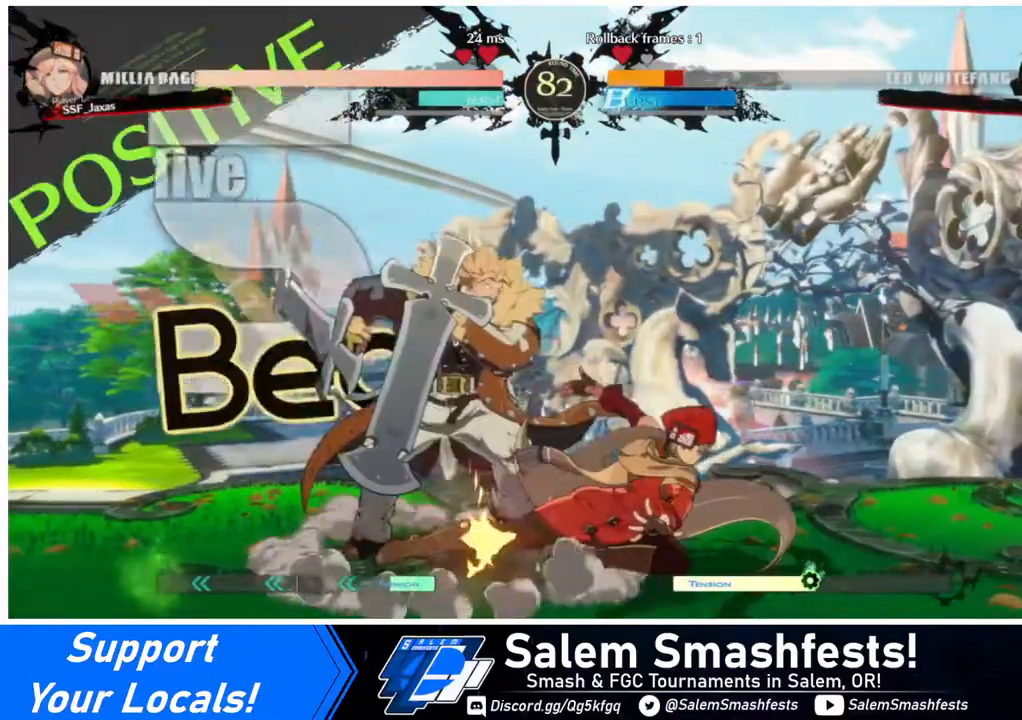
{"buttons": ["R1", "DPAD_LEFT"], "events": [[160, "R2", "up"], [240, "DPAD_DOWN", "up"], [440, "DPAD_LEFT", "down"], [440, "R1", "down"]]}
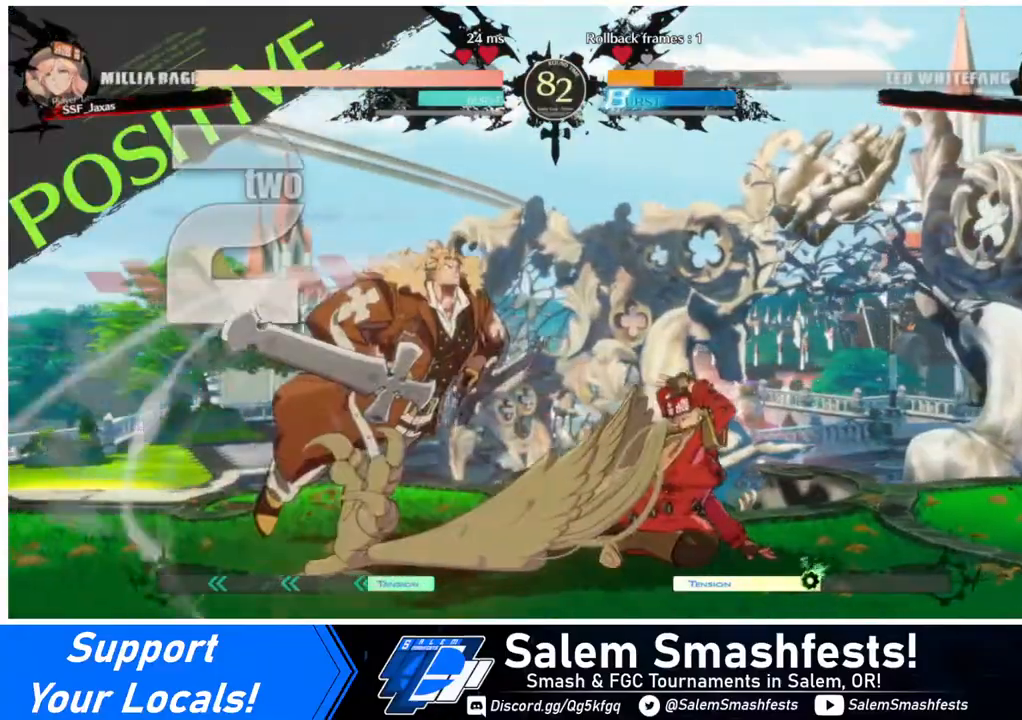
{"buttons": [], "events": [[120, "DPAD_LEFT", "up"], [120, "R1", "up"]]}